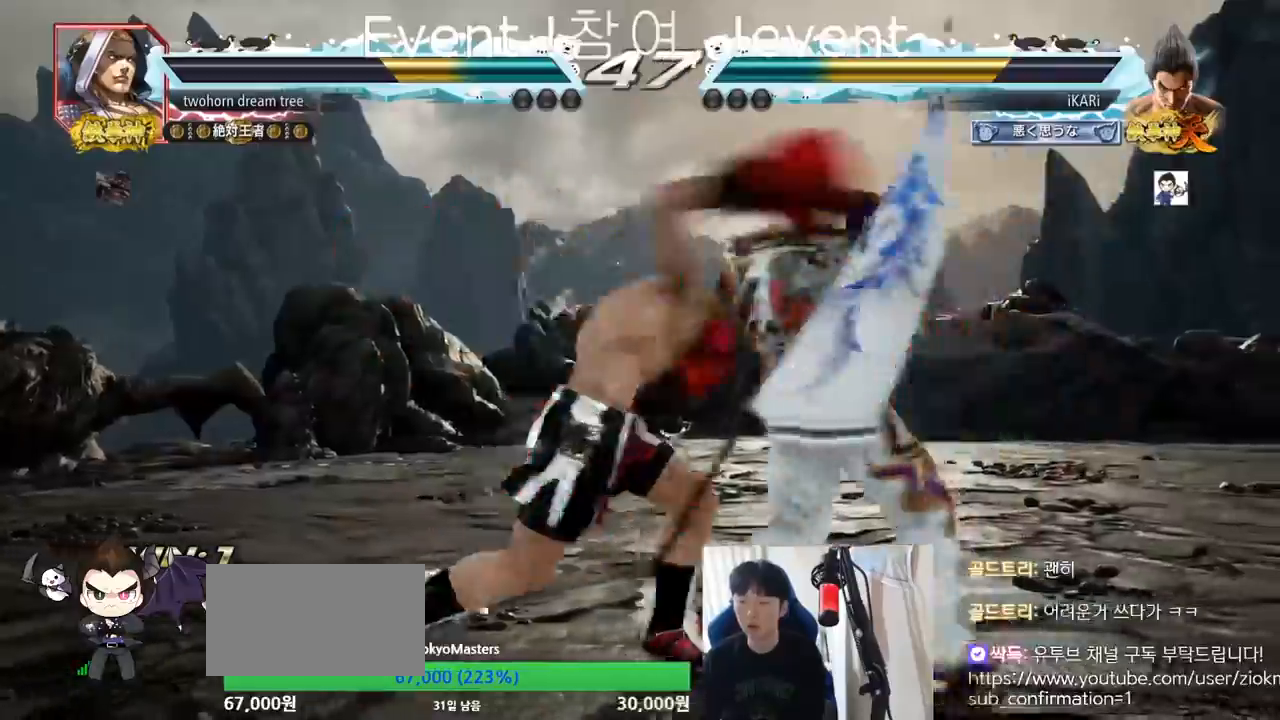
Gameplay with a controller (arcade stick); each line is a JSON object with the inputs held at the frame after it. "events" lists button and stick changes between this image and that frame as [ms after this image, input, new state], when the widget could be followed in between. Not read: L3 R3.
{"buttons": [], "left_stick": "center", "events": []}
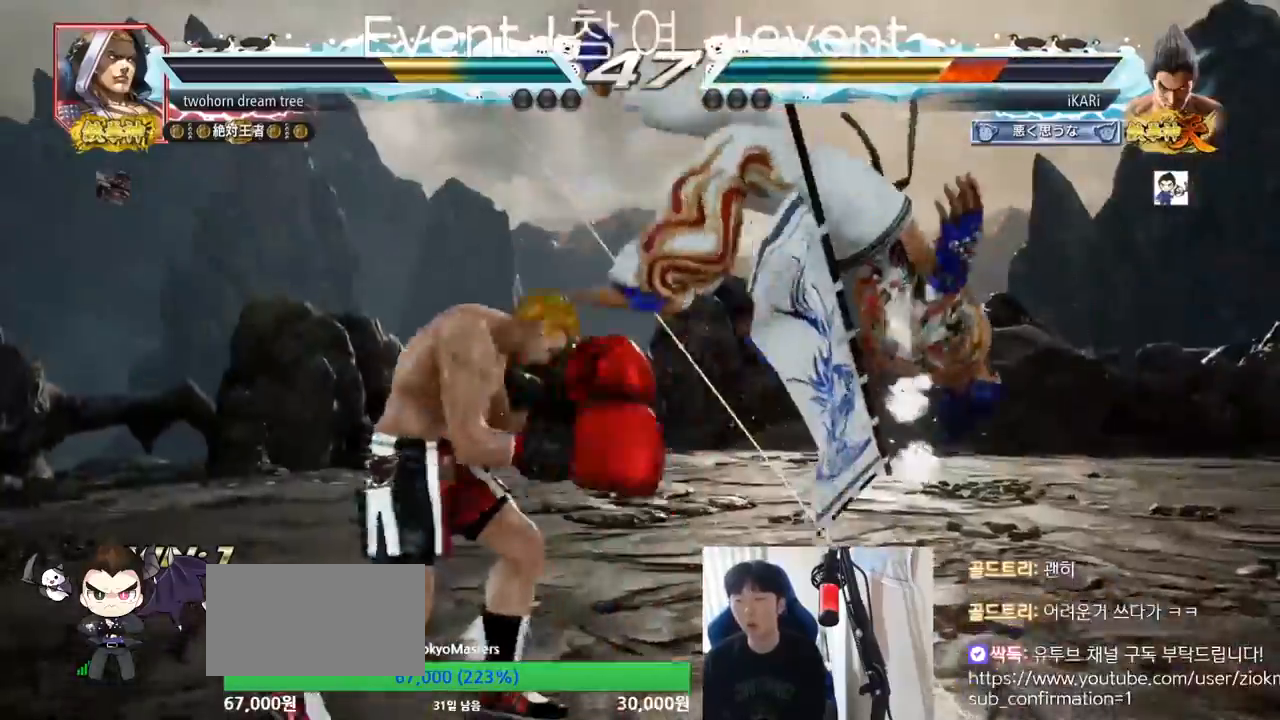
{"buttons": [], "left_stick": "center", "events": []}
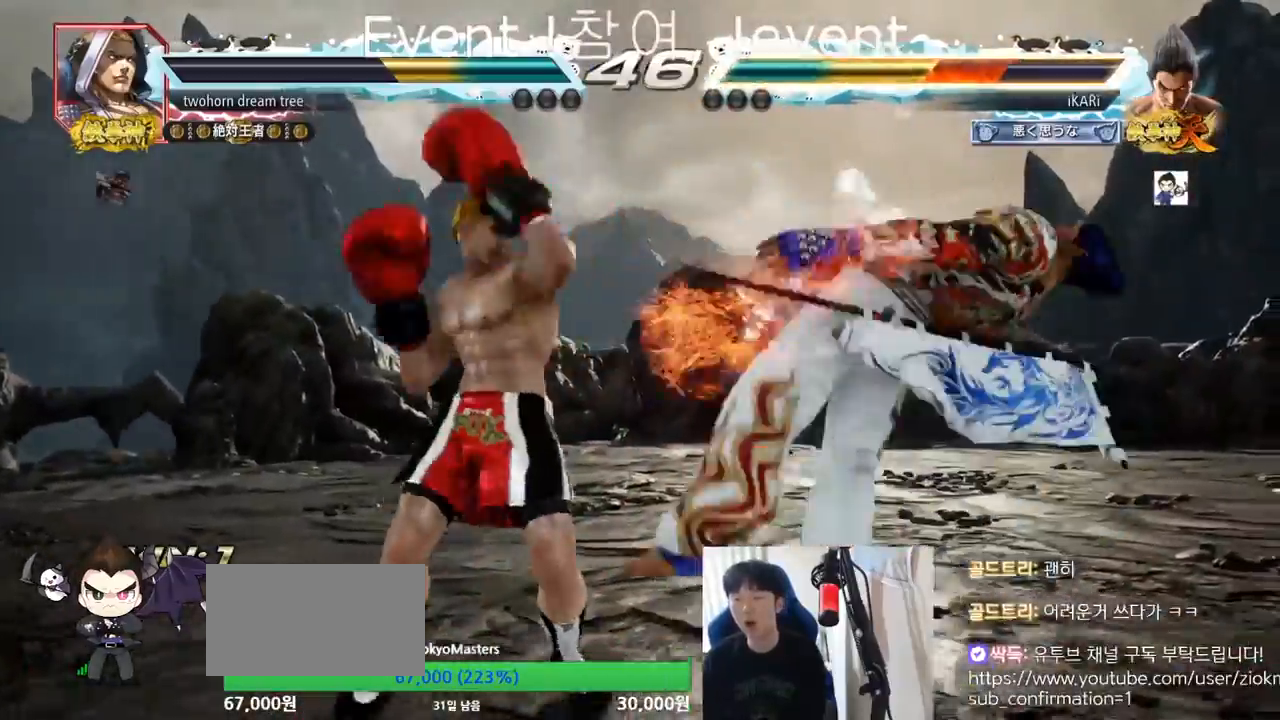
{"buttons": [], "left_stick": "center", "events": []}
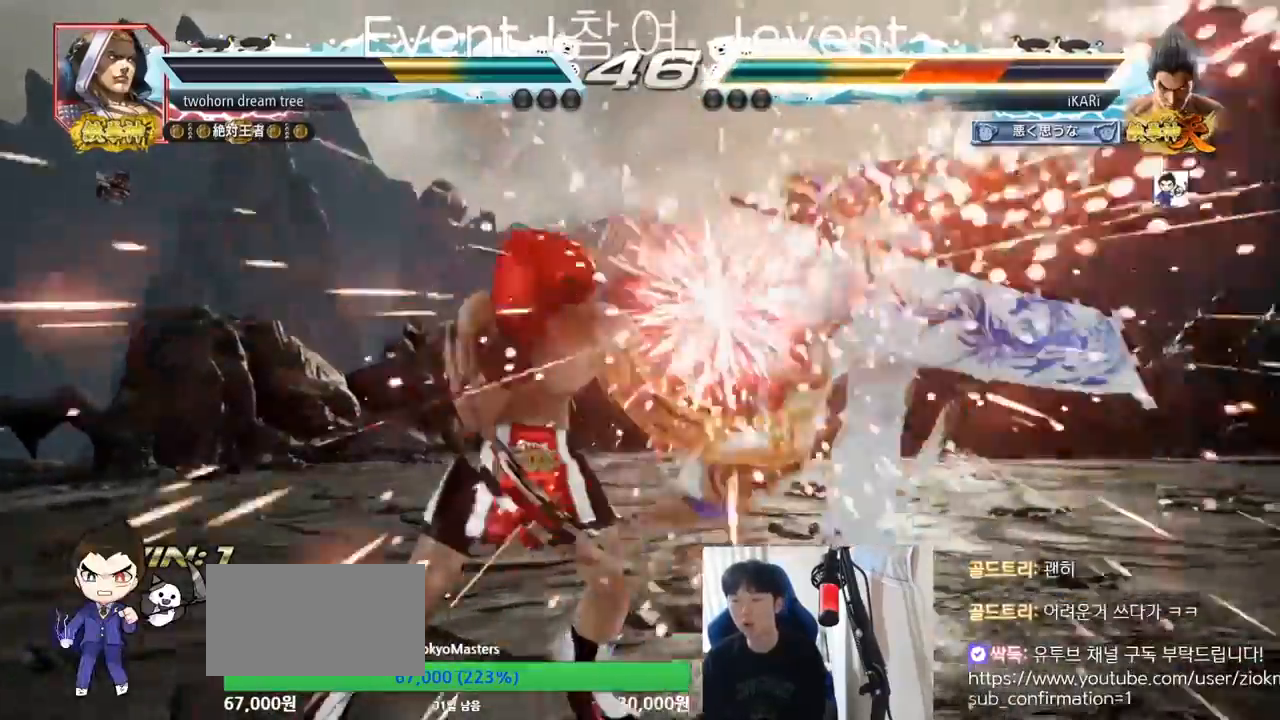
{"buttons": [], "left_stick": "center", "events": []}
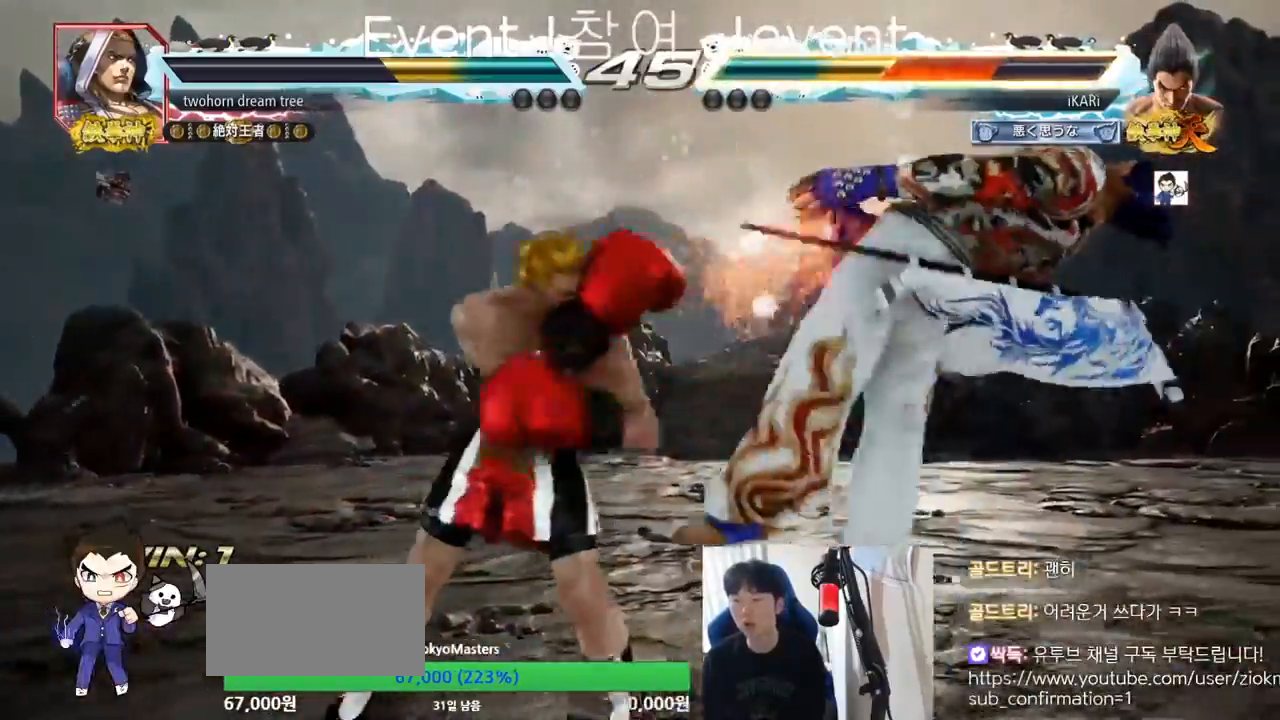
{"buttons": [], "left_stick": "center", "events": []}
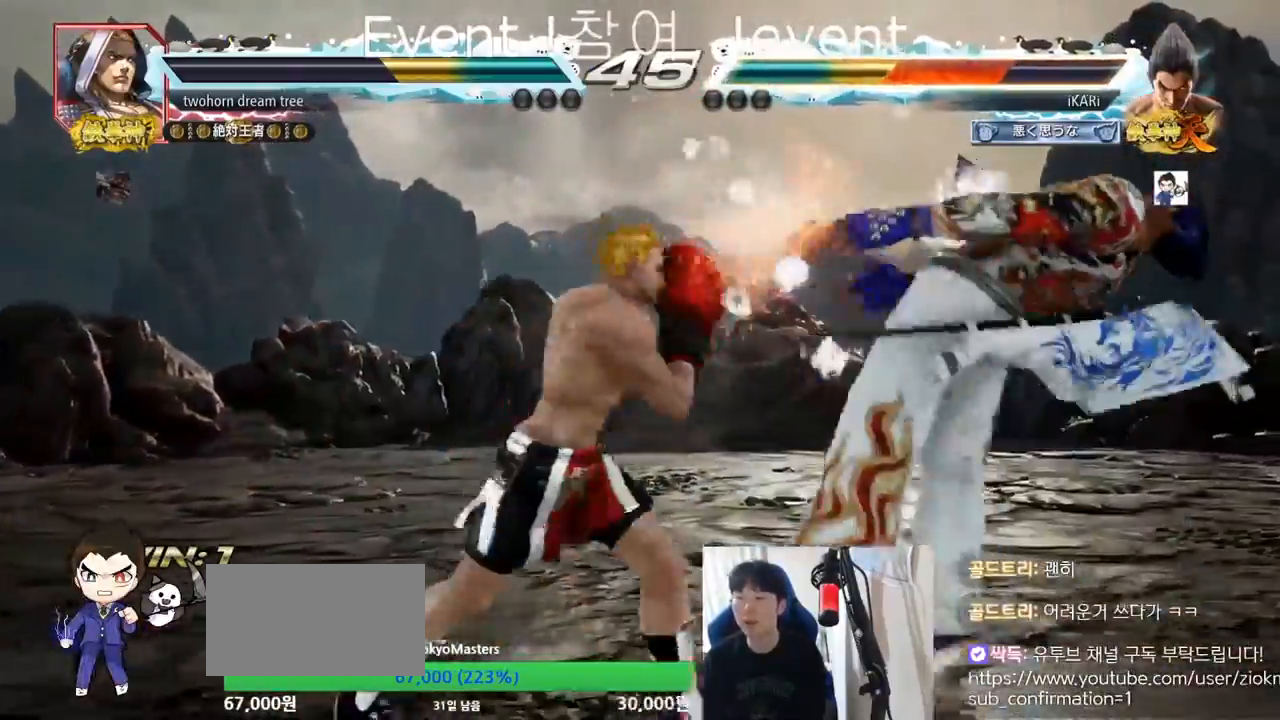
{"buttons": [], "left_stick": "center", "events": []}
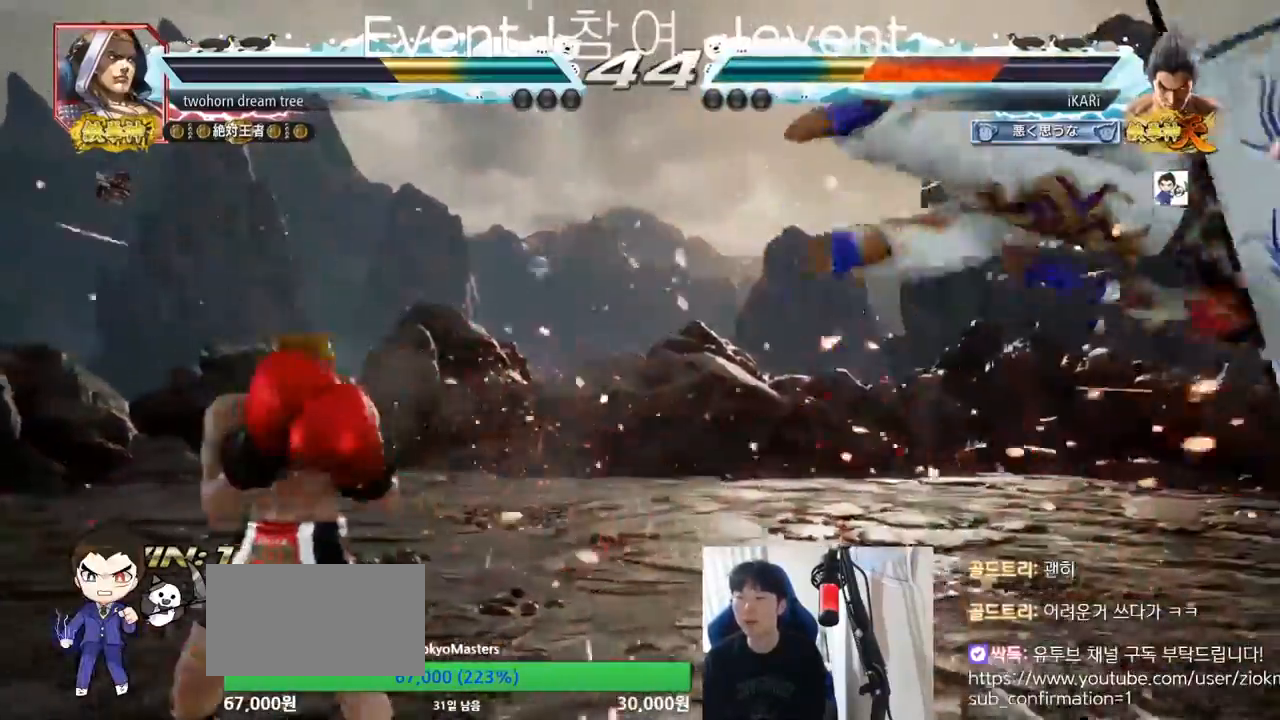
{"buttons": [], "left_stick": "center", "events": []}
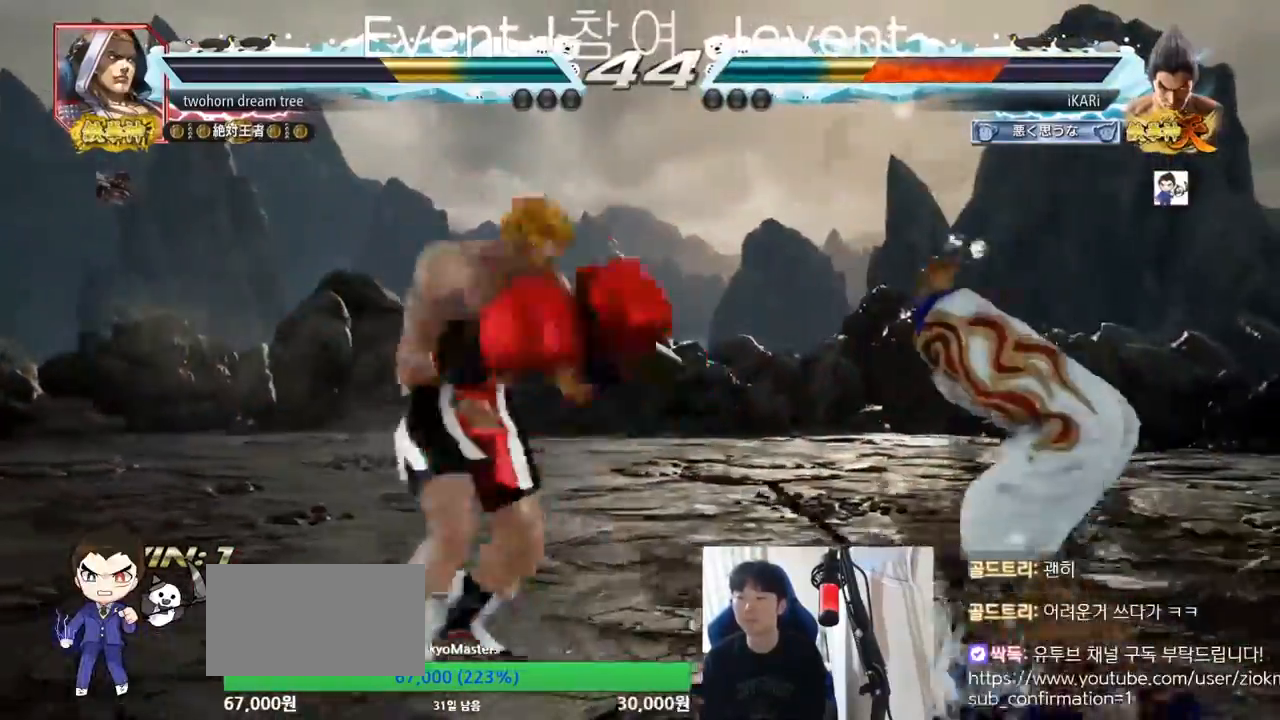
{"buttons": [], "left_stick": "center", "events": [[83, "TRIANGLE", "down"], [133, "SQUARE", "down"], [133, "TRIANGLE", "up"], [200, "SQUARE", "up"], [234, "TRIANGLE", "down"], [250, "SQUARE", "down"], [317, "SQUARE", "up"], [334, "SQUARE", "down"], [334, "TRIANGLE", "up"], [384, "TRIANGLE", "down"], [450, "SQUARE", "up"], [484, "TRIANGLE", "up"]]}
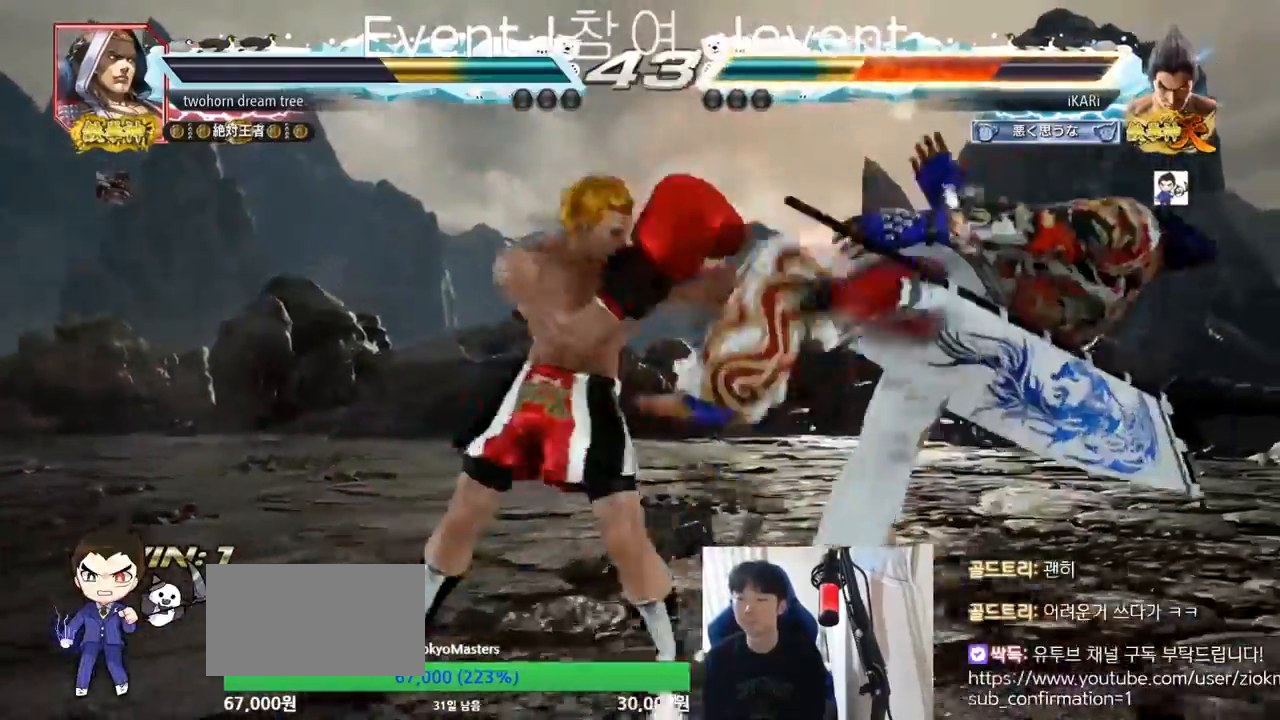
{"buttons": ["TRIANGLE"], "left_stick": "center", "events": [[151, "TRIANGLE", "down"], [201, "SQUARE", "down"], [217, "TRIANGLE", "up"], [251, "SQUARE", "up"], [317, "TRIANGLE", "down"], [384, "SQUARE", "down"], [418, "TRIANGLE", "up"], [434, "SQUARE", "up"], [451, "TRIANGLE", "down"]]}
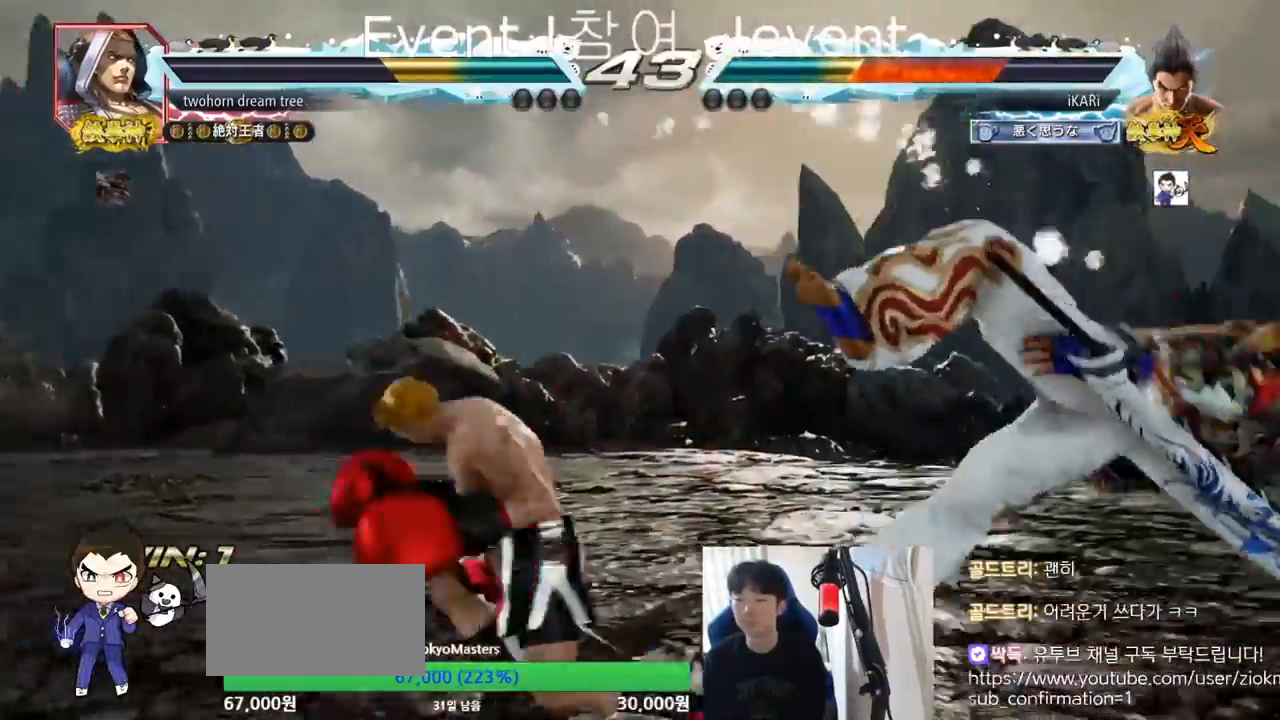
{"buttons": [], "left_stick": "center", "events": [[17, "TRIANGLE", "up"], [50, "TRIANGLE", "down"], [100, "TRIANGLE", "up"], [133, "TRIANGLE", "down"], [250, "TRIANGLE", "up"]]}
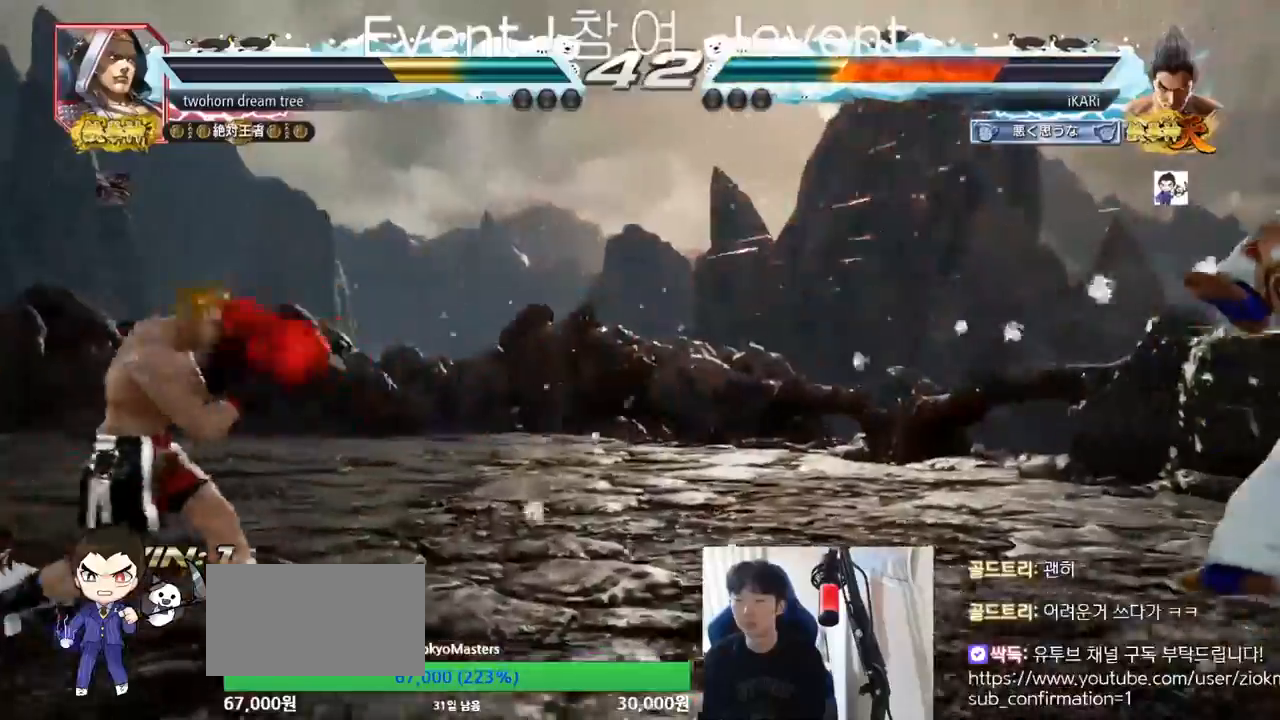
{"buttons": ["SQUARE"], "left_stick": "down", "events": [[334, "left_stick", "down"], [418, "SQUARE", "down"], [468, "SQUARE", "up"], [484, "SQUARE", "down"]]}
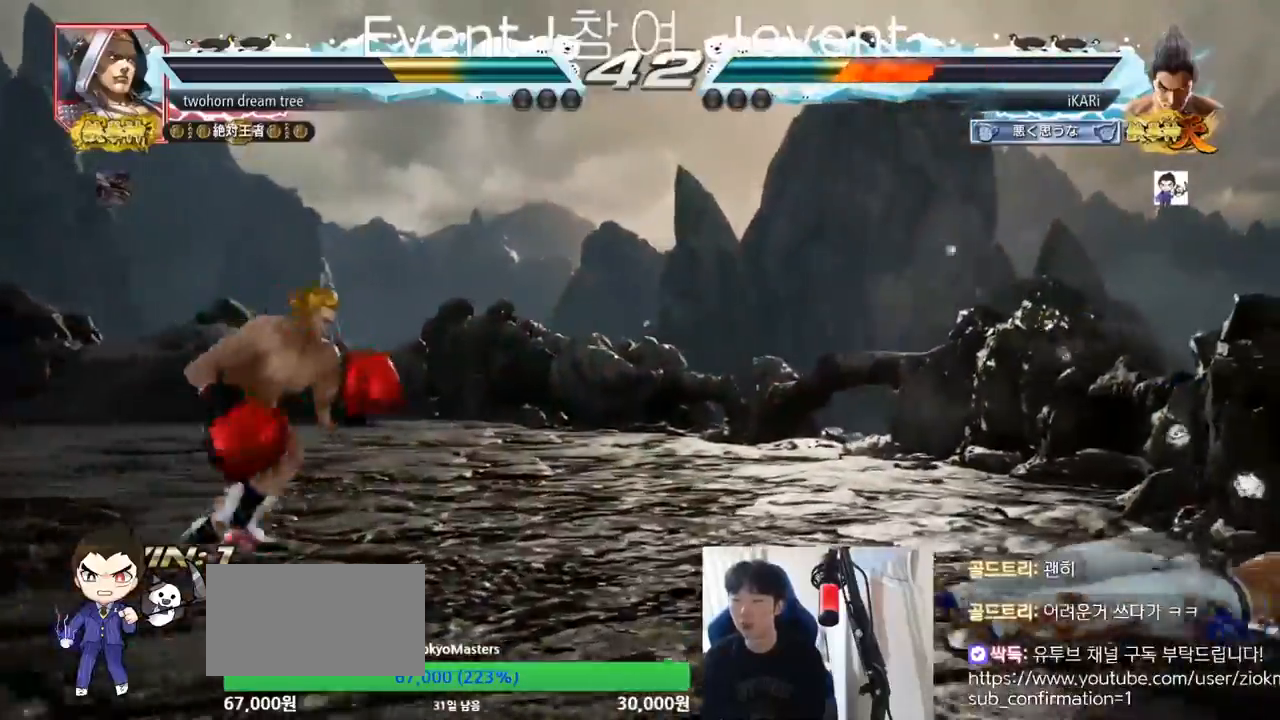
{"buttons": [], "left_stick": "down", "events": [[33, "SQUARE", "up"]]}
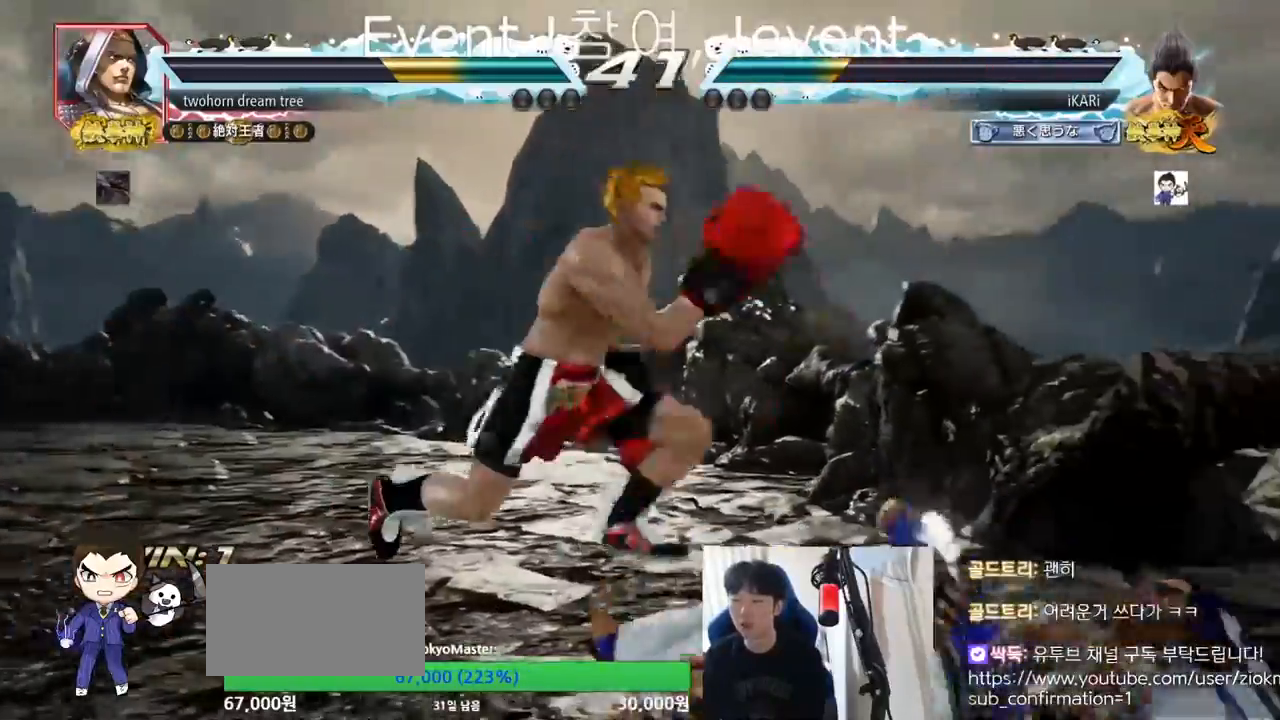
{"buttons": [], "left_stick": "center", "events": [[151, "left_stick", "center"], [284, "CROSS", "down"], [334, "CROSS", "up"], [384, "TRIANGLE", "down"], [451, "TRIANGLE", "up"]]}
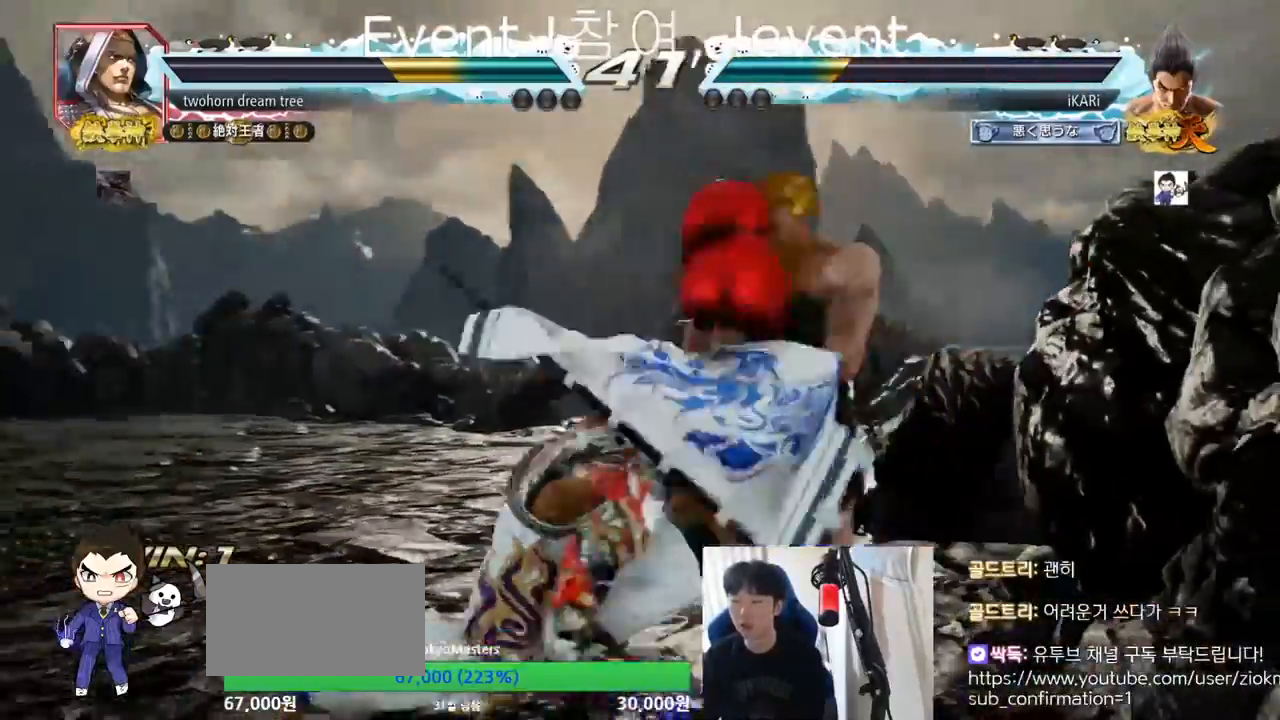
{"buttons": [], "left_stick": "center", "events": []}
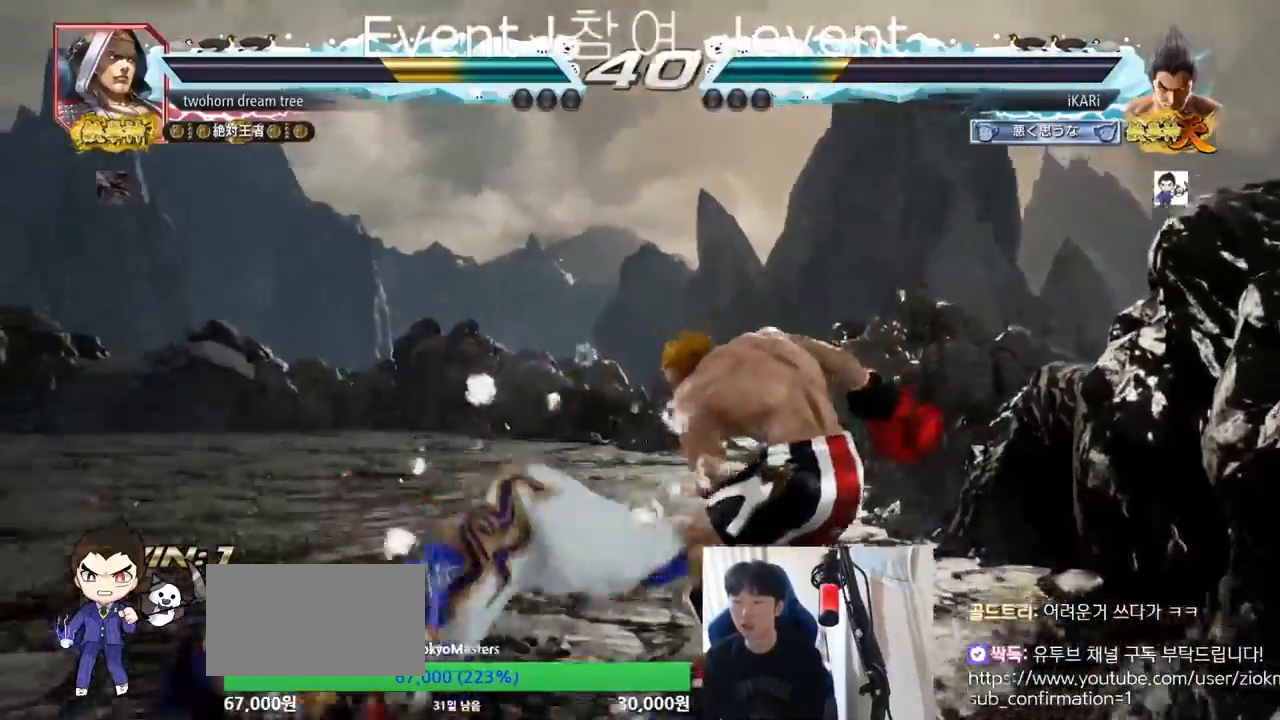
{"buttons": [], "left_stick": "center", "events": []}
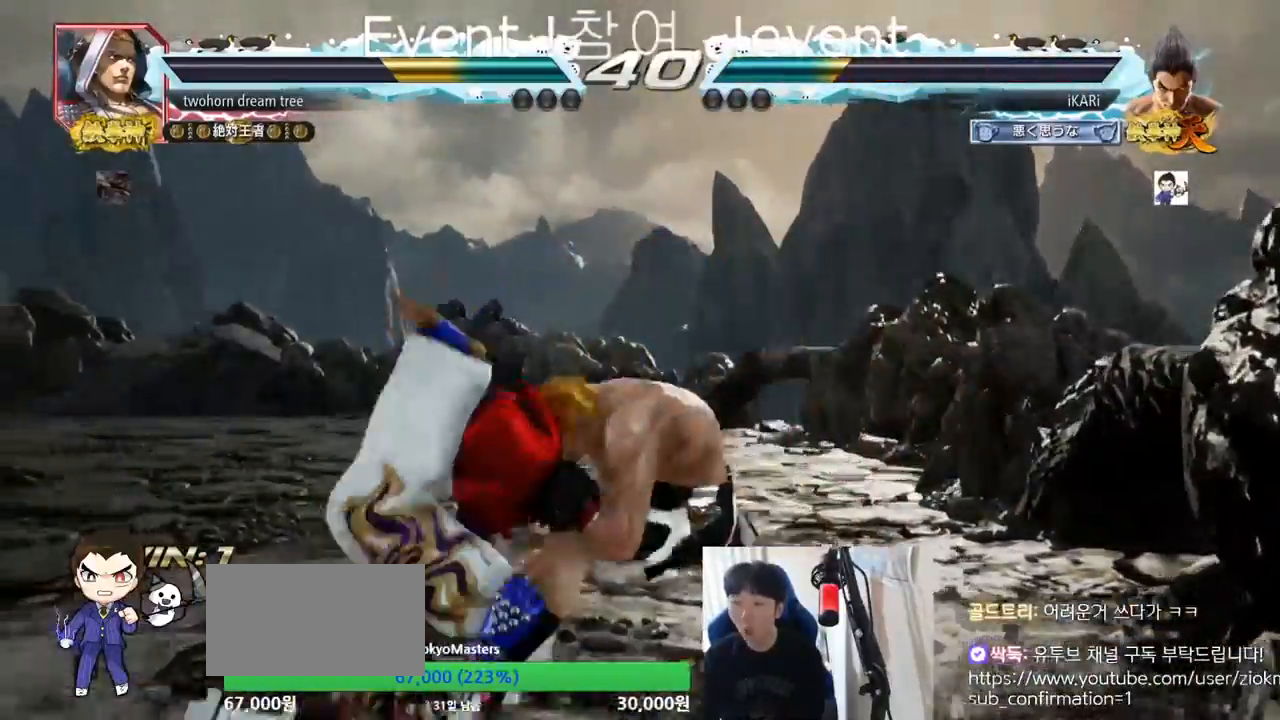
{"buttons": [], "left_stick": "center", "events": []}
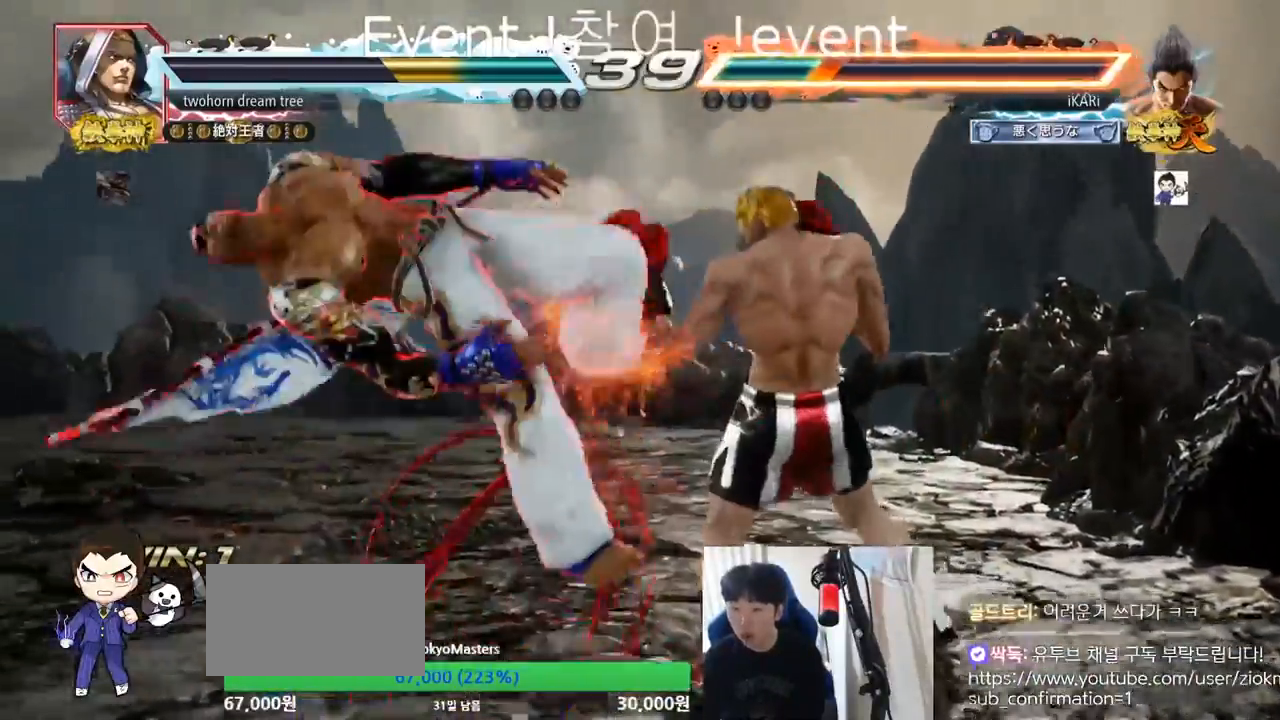
{"buttons": [], "left_stick": "center", "events": []}
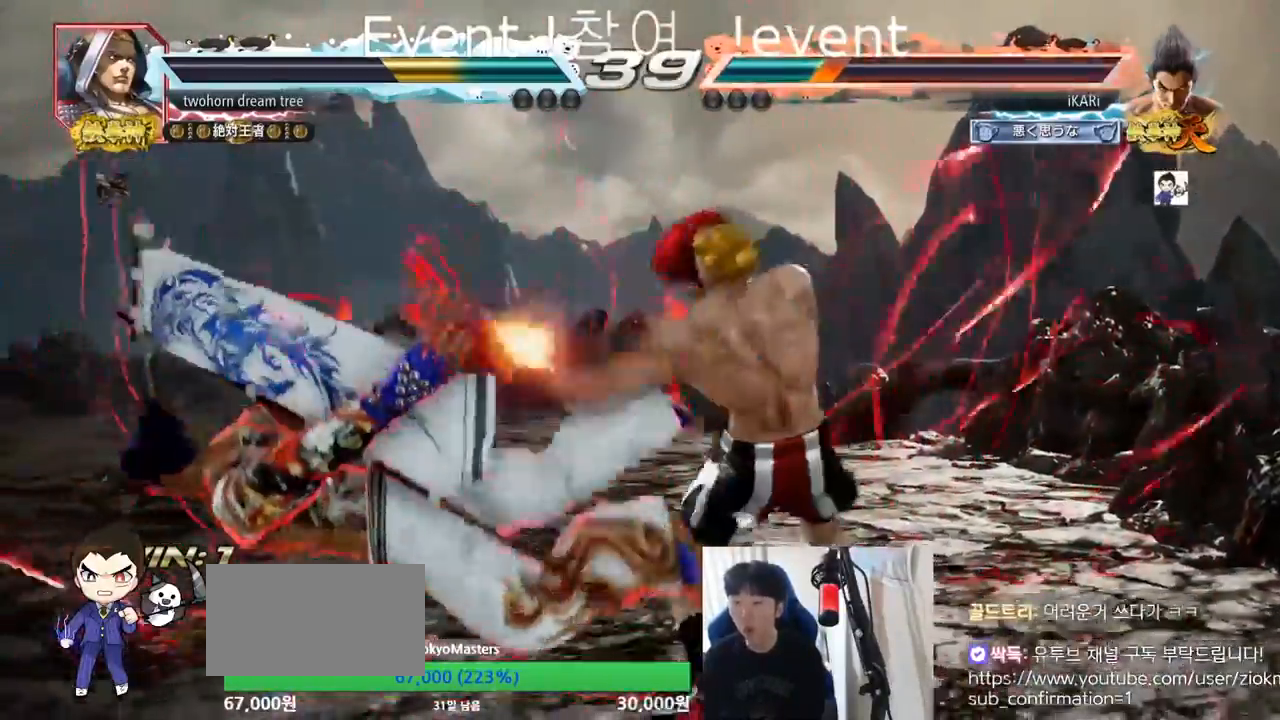
{"buttons": [], "left_stick": "center", "events": []}